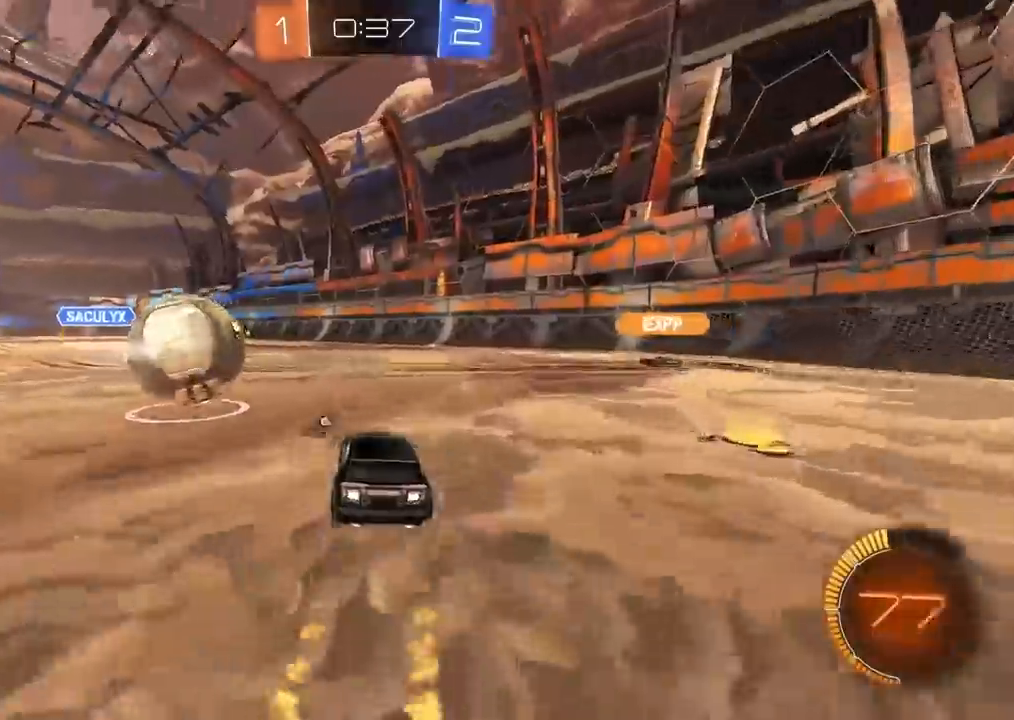
Gameplay with a controller (PlayStation layout); each line is a JSON object with the inputs held at the frame after it (dt_ms = milliseconds from this image to that frame). "events" lists button and stick changes between this image and that frame as [ms after this image, input, new state], when the widget could be followed in between.
{"dt_ms": 500, "buttons": [], "left_stick": "center", "right_stick": "center", "events": [[100, "R2", "up"], [200, "R2", "down"], [483, "R2", "up"]]}
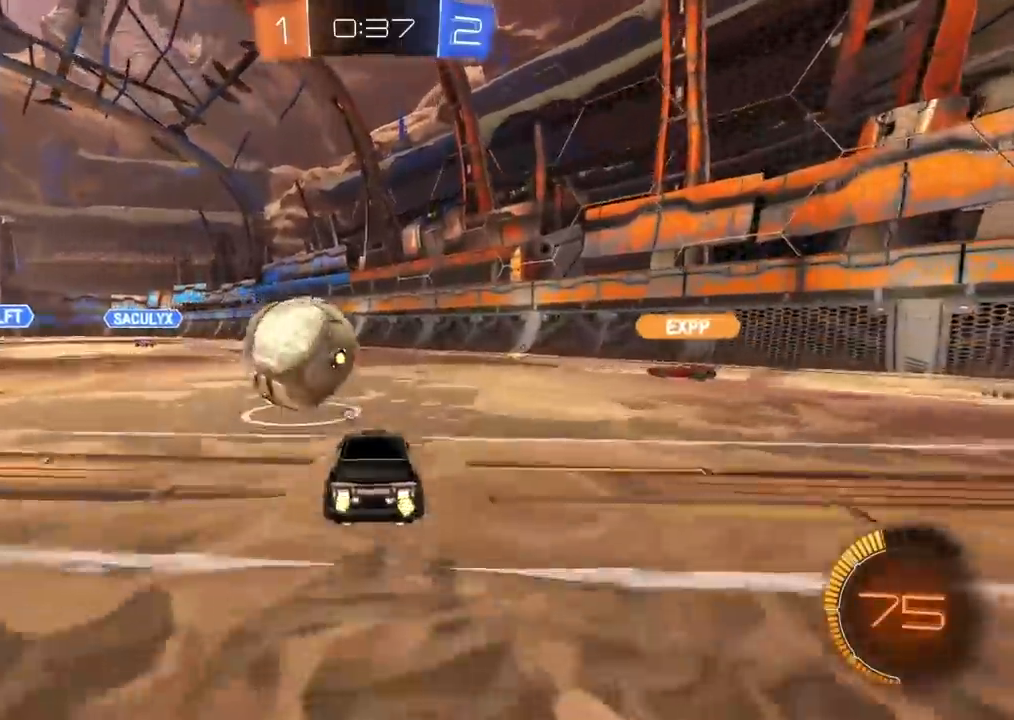
{"dt_ms": 500, "buttons": ["CROSS", "CIRCLE", "R2"], "left_stick": "center", "right_stick": "center", "events": [[33, "R2", "down"], [233, "CIRCLE", "down"], [400, "CROSS", "down"]]}
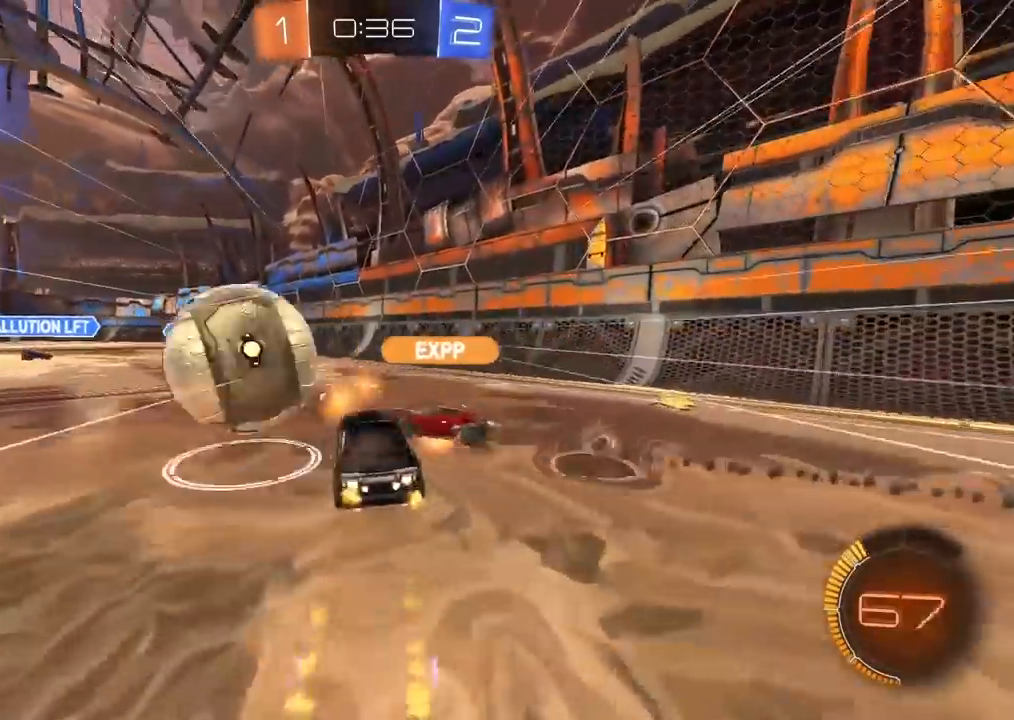
{"dt_ms": 500, "buttons": ["R2"], "left_stick": "center", "right_stick": "center", "events": [[100, "TRIANGLE", "down"], [150, "CROSS", "up"], [233, "CIRCLE", "up"], [233, "TRIANGLE", "up"]]}
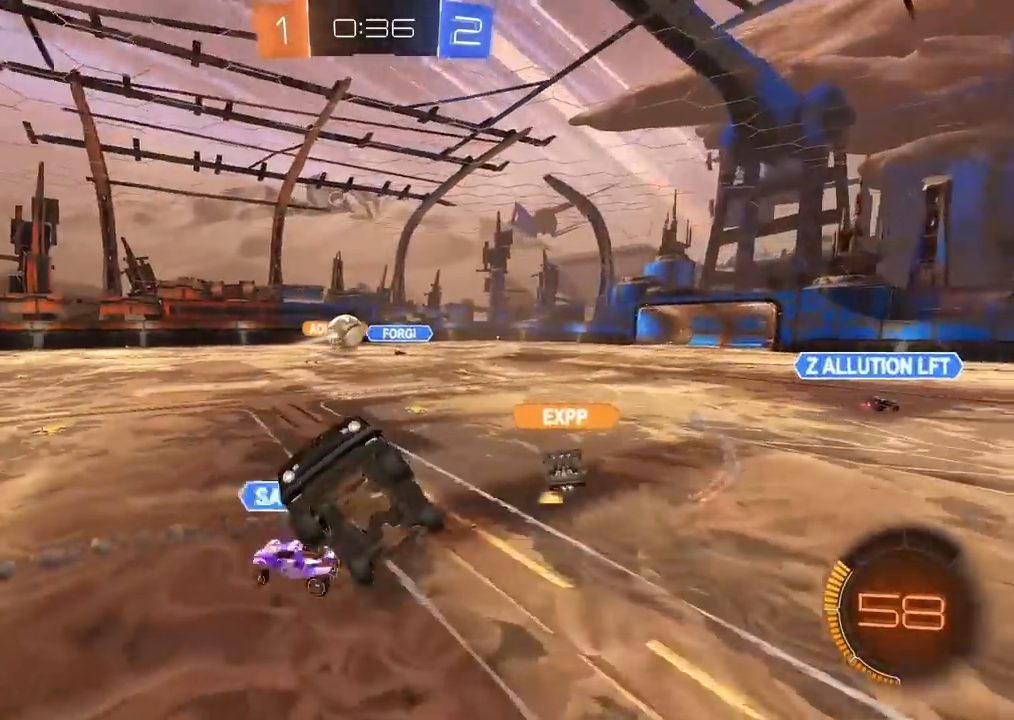
{"dt_ms": 1000, "buttons": ["R2"], "left_stick": "left", "right_stick": "center", "events": [[117, "left_stick", "left"], [217, "left_stick", "center"], [517, "left_stick", "down-right"], [583, "left_stick", "center"], [850, "left_stick", "left"]]}
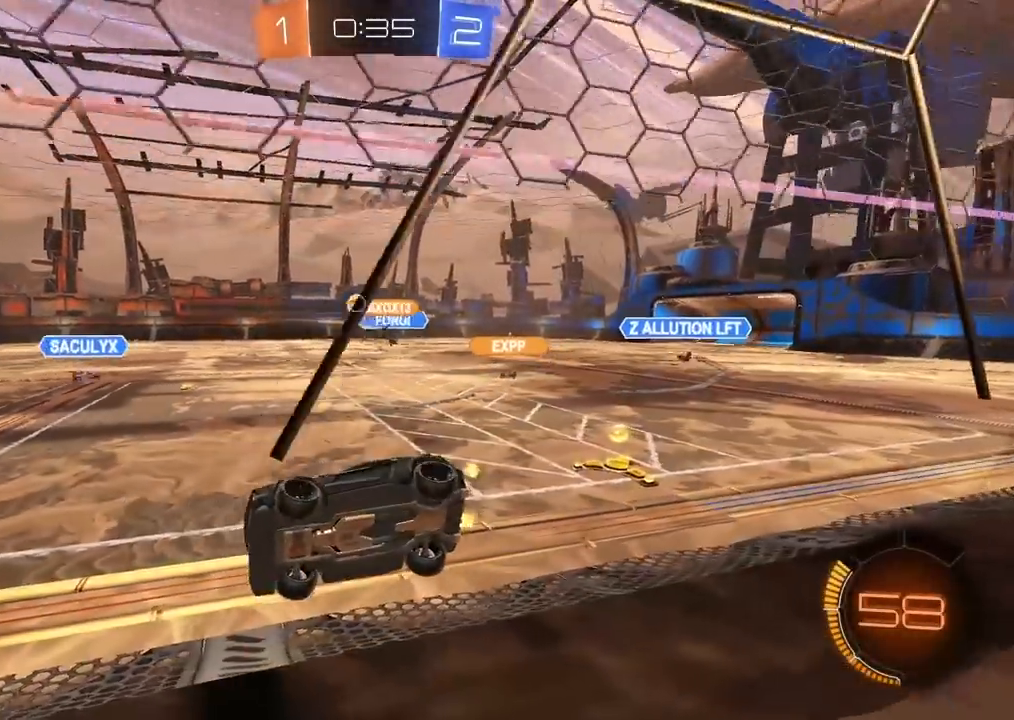
{"dt_ms": 500, "buttons": ["CIRCLE", "R2"], "left_stick": "left", "right_stick": "center", "events": [[100, "left_stick", "center"], [200, "CIRCLE", "down"], [300, "left_stick", "left"]]}
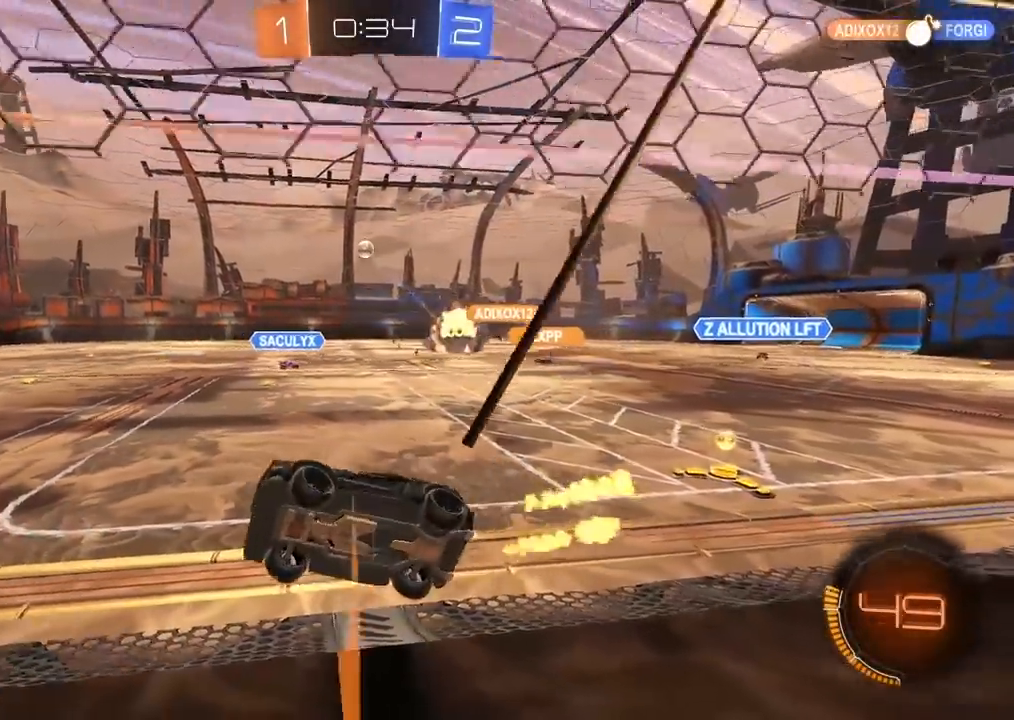
{"dt_ms": 500, "buttons": ["CIRCLE", "R2"], "left_stick": "right", "right_stick": "center", "events": [[150, "CIRCLE", "up"], [150, "left_stick", "right"], [367, "CIRCLE", "down"]]}
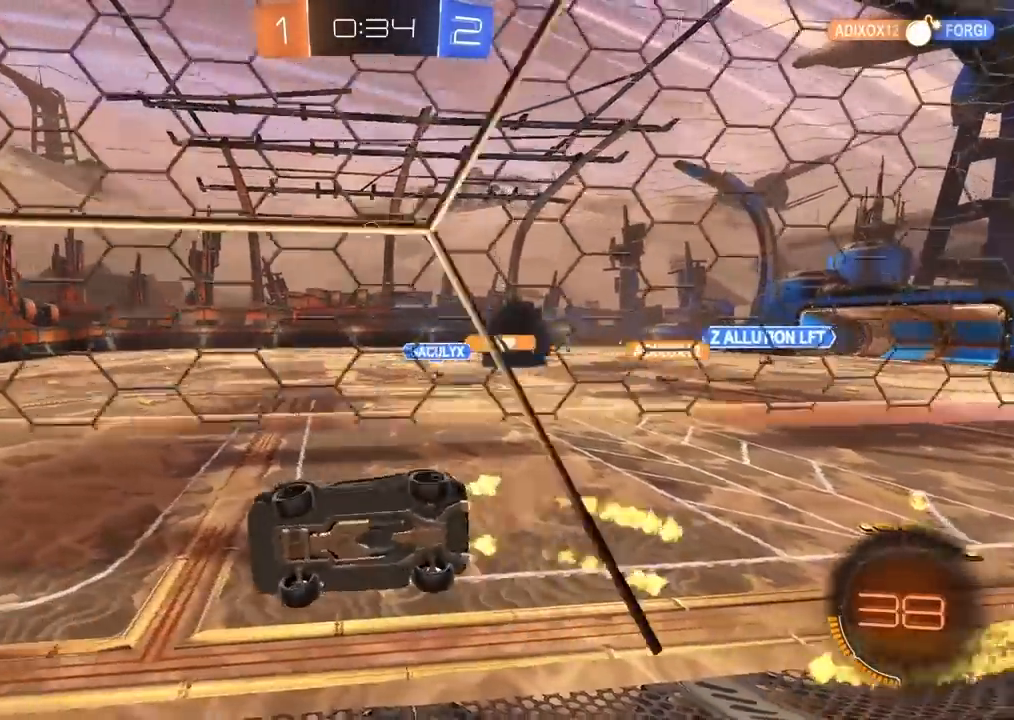
{"dt_ms": 500, "buttons": ["TRIANGLE", "R2"], "left_stick": "center", "right_stick": "center", "events": [[200, "left_stick", "center"], [300, "CIRCLE", "up"], [467, "TRIANGLE", "down"]]}
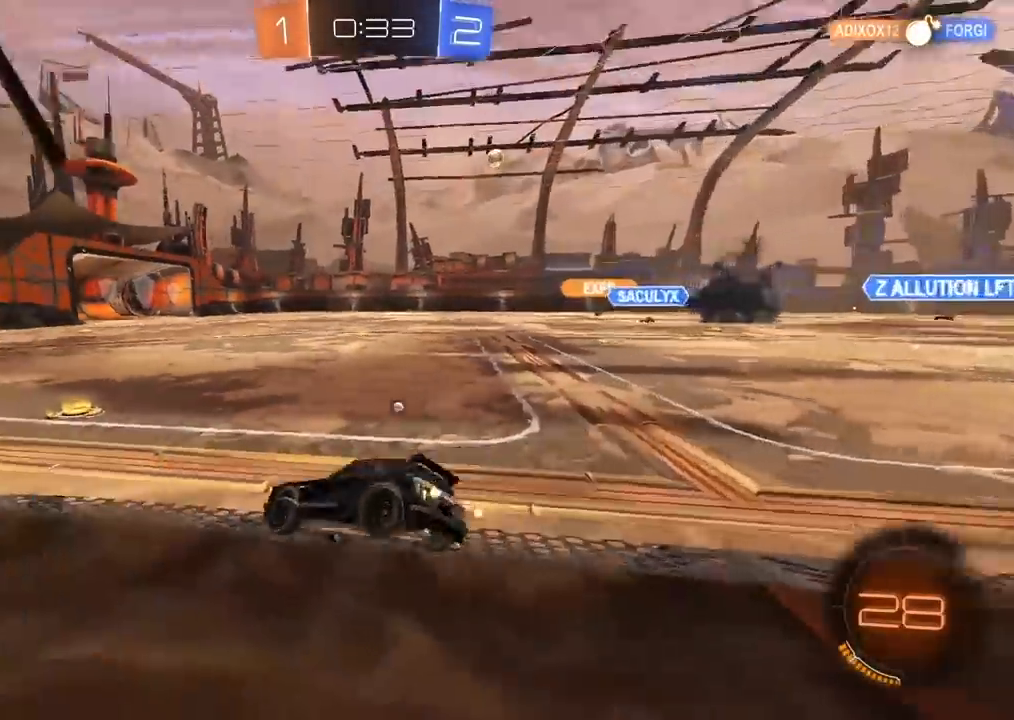
{"dt_ms": 500, "buttons": ["CIRCLE", "R2"], "left_stick": "center", "right_stick": "center", "events": [[67, "TRIANGLE", "up"], [267, "CIRCLE", "down"], [333, "TRIANGLE", "down"], [350, "left_stick", "left"], [467, "left_stick", "center"], [500, "TRIANGLE", "up"]]}
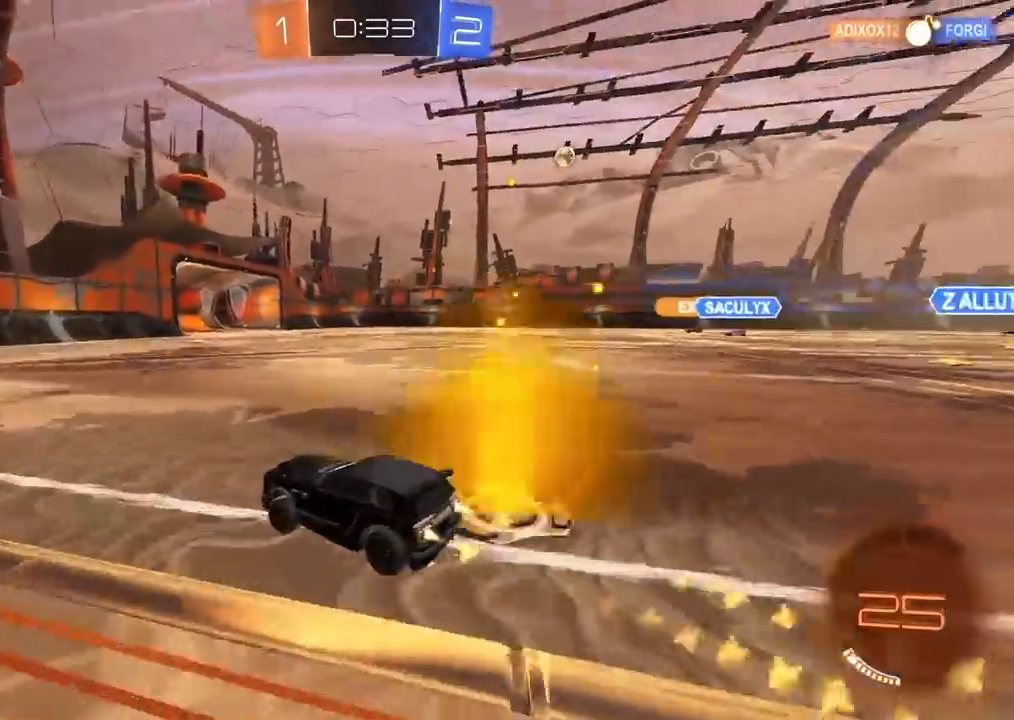
{"dt_ms": 500, "buttons": ["CIRCLE", "R2"], "left_stick": "right", "right_stick": "center", "events": [[333, "left_stick", "right"]]}
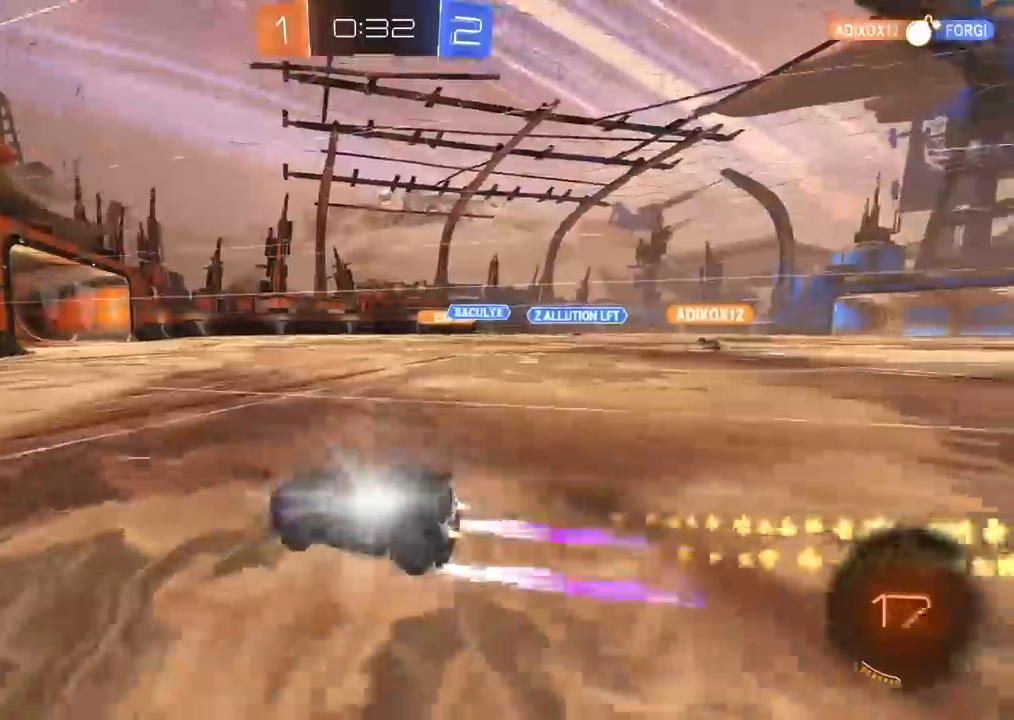
{"dt_ms": 500, "buttons": ["R2"], "left_stick": "center", "right_stick": "center", "events": [[167, "CIRCLE", "up"], [350, "left_stick", "center"]]}
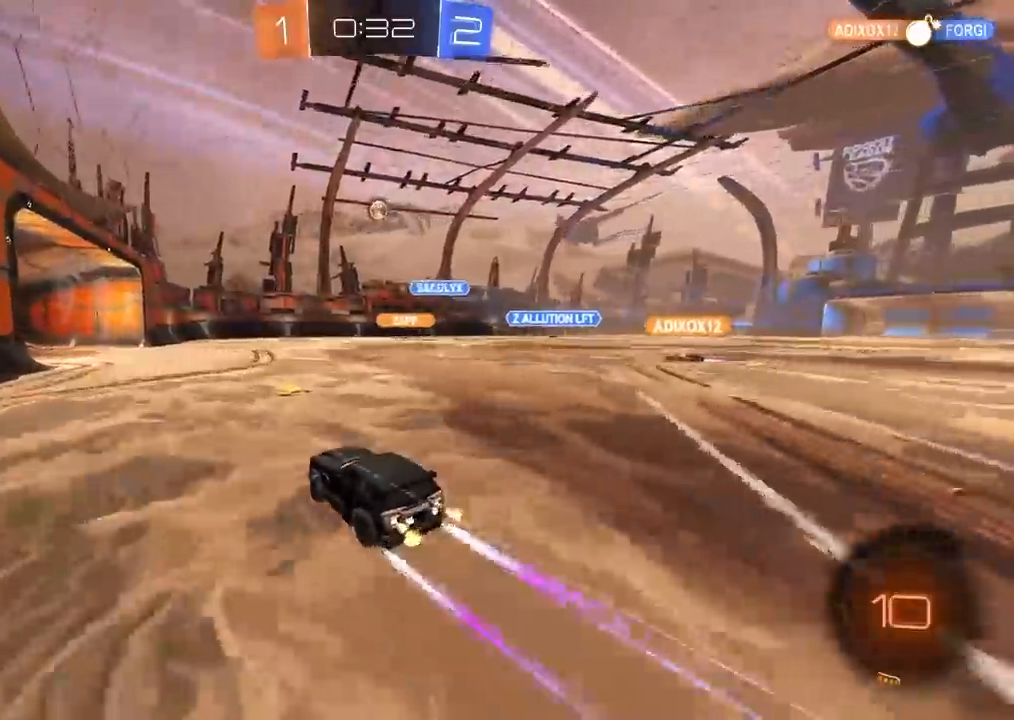
{"dt_ms": 500, "buttons": ["R2"], "left_stick": "center", "right_stick": "center", "events": []}
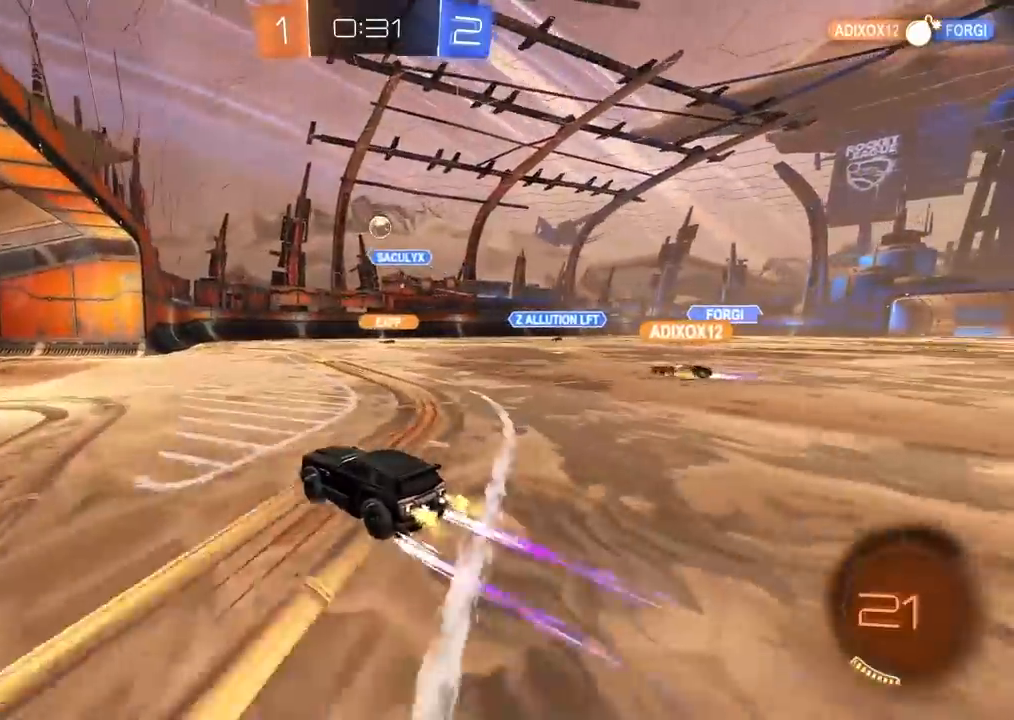
{"dt_ms": 500, "buttons": ["L2"], "left_stick": "right", "right_stick": "center", "events": [[300, "R2", "up"], [400, "left_stick", "right"], [417, "L2", "down"]]}
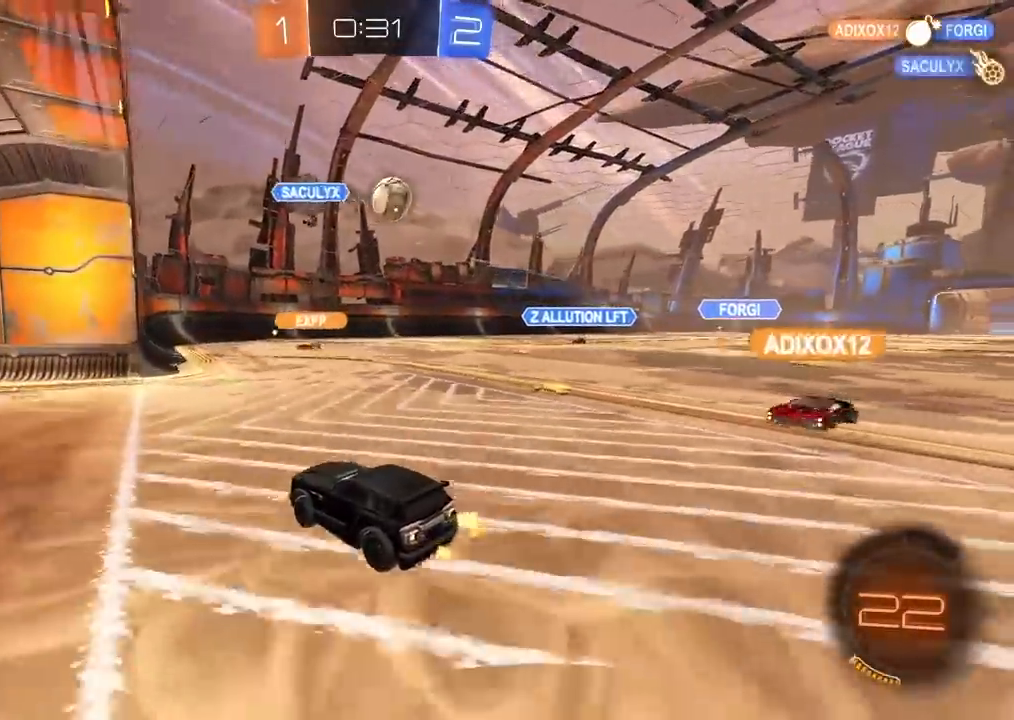
{"dt_ms": 500, "buttons": ["CROSS", "CIRCLE", "R2"], "left_stick": "down", "right_stick": "center", "events": [[167, "CROSS", "down"], [233, "L3", "down"], [233, "left_stick", "down"], [250, "L2", "up"], [317, "CROSS", "up"], [350, "L3", "up"], [367, "left_stick", "center"], [383, "CIRCLE", "down"], [383, "CROSS", "down"], [400, "R2", "down"], [500, "left_stick", "down"]]}
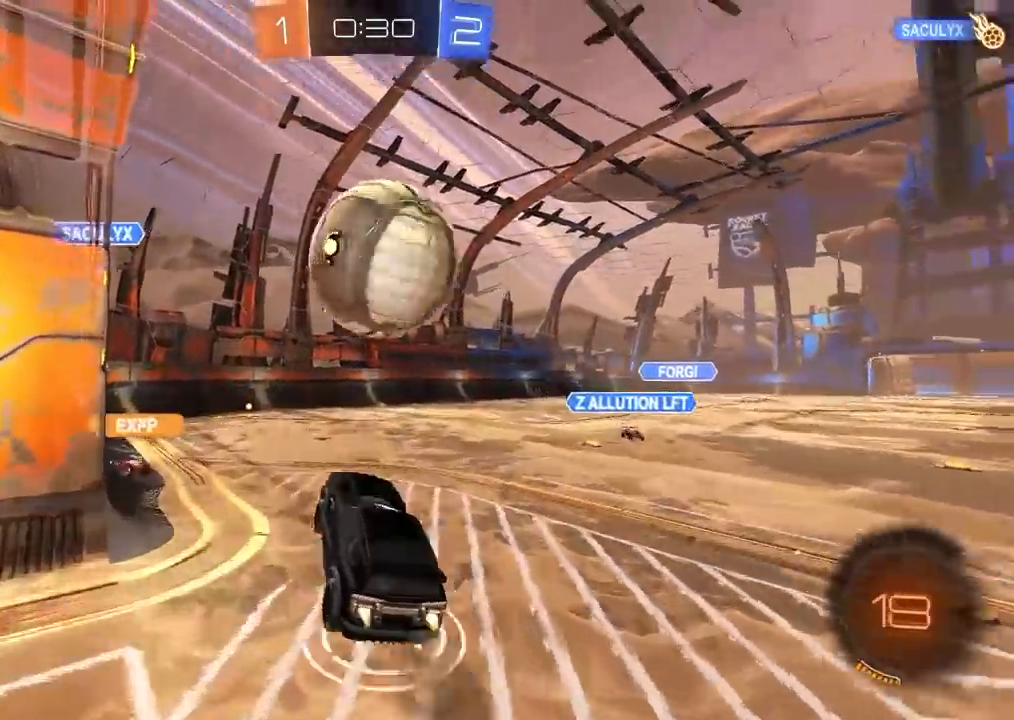
{"dt_ms": 1000, "buttons": [], "left_stick": "center", "right_stick": "center", "events": [[100, "R2", "up"], [117, "CIRCLE", "up"], [150, "CROSS", "up"], [300, "left_stick", "down-left"], [500, "left_stick", "center"], [750, "TRIANGLE", "down"], [850, "TRIANGLE", "up"]]}
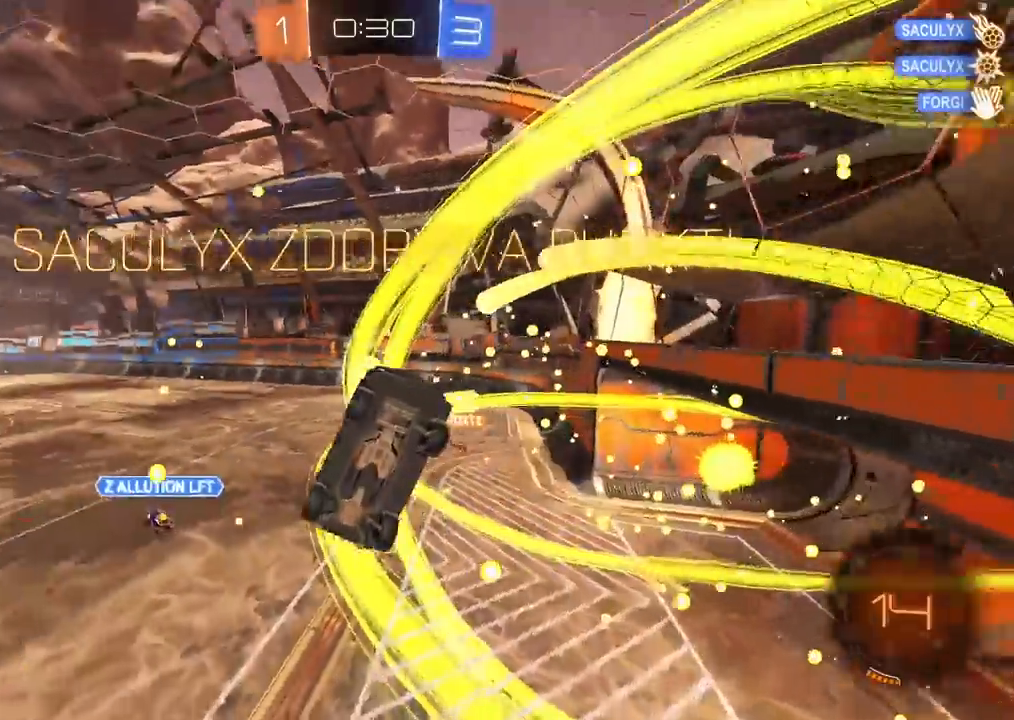
{"dt_ms": 500, "buttons": [], "left_stick": "center", "right_stick": "center", "events": []}
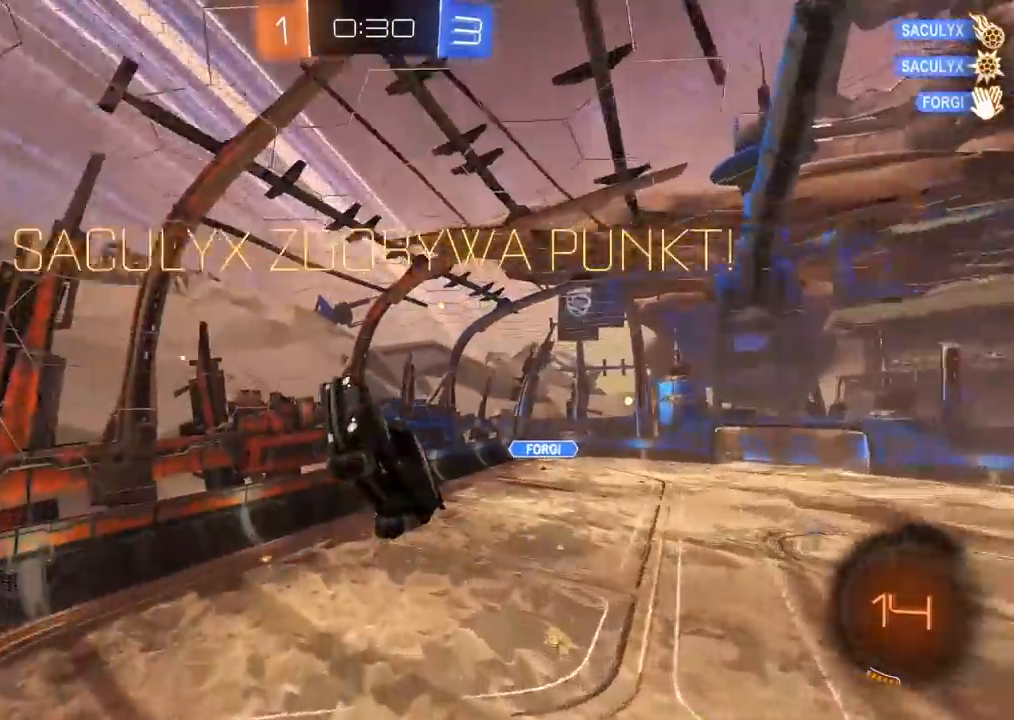
{"dt_ms": 500, "buttons": [], "left_stick": "center", "right_stick": "center", "events": []}
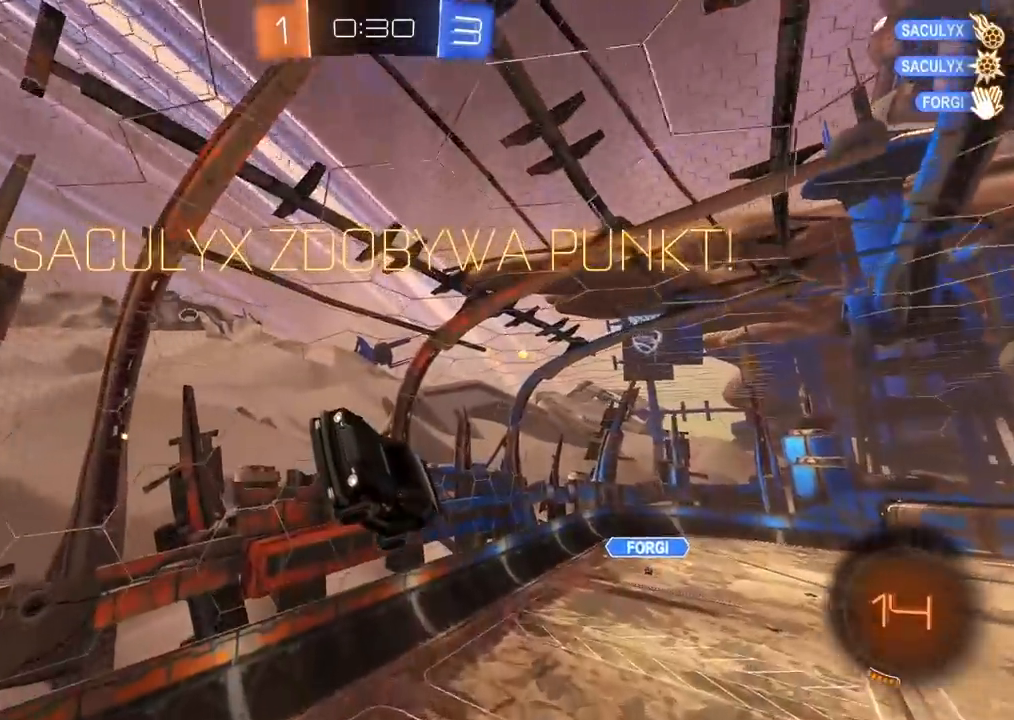
{"dt_ms": 500, "buttons": [], "left_stick": "down-left", "right_stick": "center", "events": [[333, "left_stick", "down-left"]]}
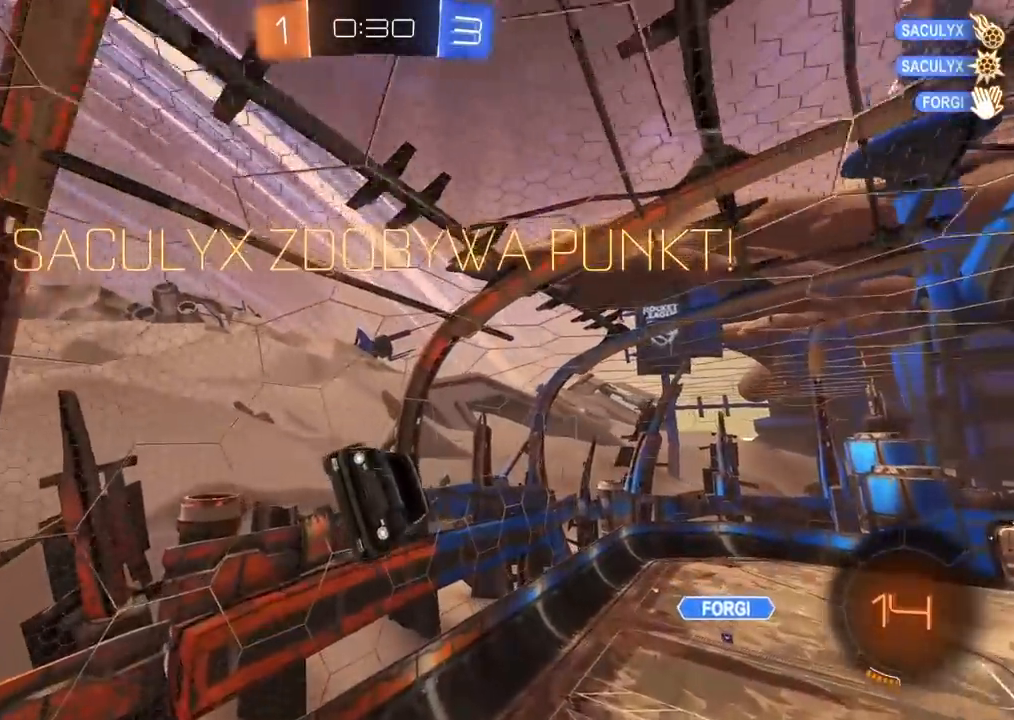
{"dt_ms": 1000, "buttons": ["R2"], "left_stick": "right", "right_stick": "center", "events": [[300, "left_stick", "center"], [333, "L2", "down"], [500, "left_stick", "left"], [600, "L2", "up"], [600, "left_stick", "center"], [650, "R2", "down"], [850, "left_stick", "right"]]}
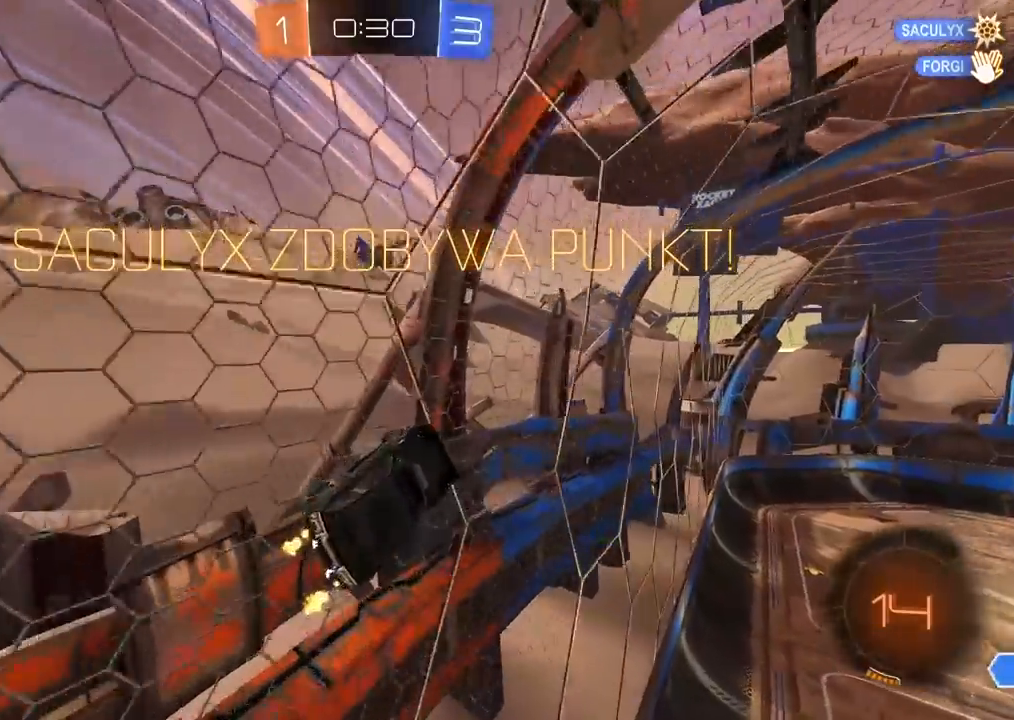
{"dt_ms": 500, "buttons": ["CROSS", "L1", "R2"], "left_stick": "down-left", "right_stick": "center", "events": [[300, "left_stick", "center"], [350, "CROSS", "down"], [350, "left_stick", "down-left"], [383, "L1", "down"]]}
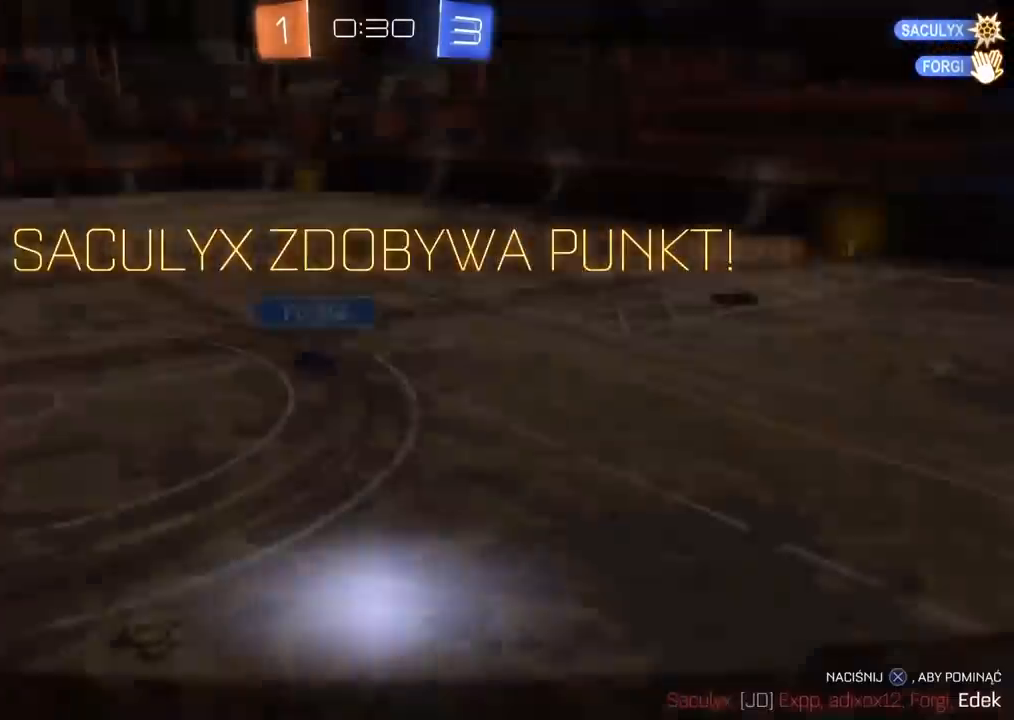
{"dt_ms": 500, "buttons": [], "left_stick": "center", "right_stick": "center", "events": [[50, "CROSS", "up"], [67, "L1", "up"], [117, "left_stick", "center"], [183, "CROSS", "down"], [217, "R2", "up"], [283, "CROSS", "up"], [350, "CROSS", "down"], [467, "CROSS", "up"]]}
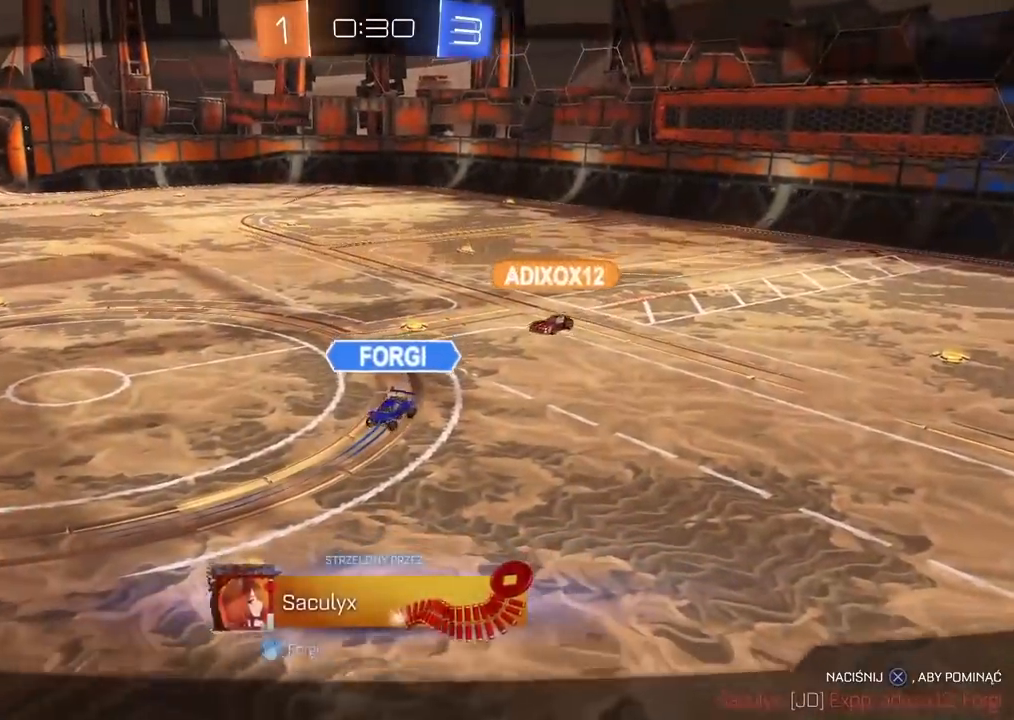
{"dt_ms": 500, "buttons": ["CROSS"], "left_stick": "center", "right_stick": "center", "events": [[33, "CROSS", "down"], [150, "CROSS", "up"], [233, "CROSS", "down"], [333, "CROSS", "up"], [417, "CROSS", "down"]]}
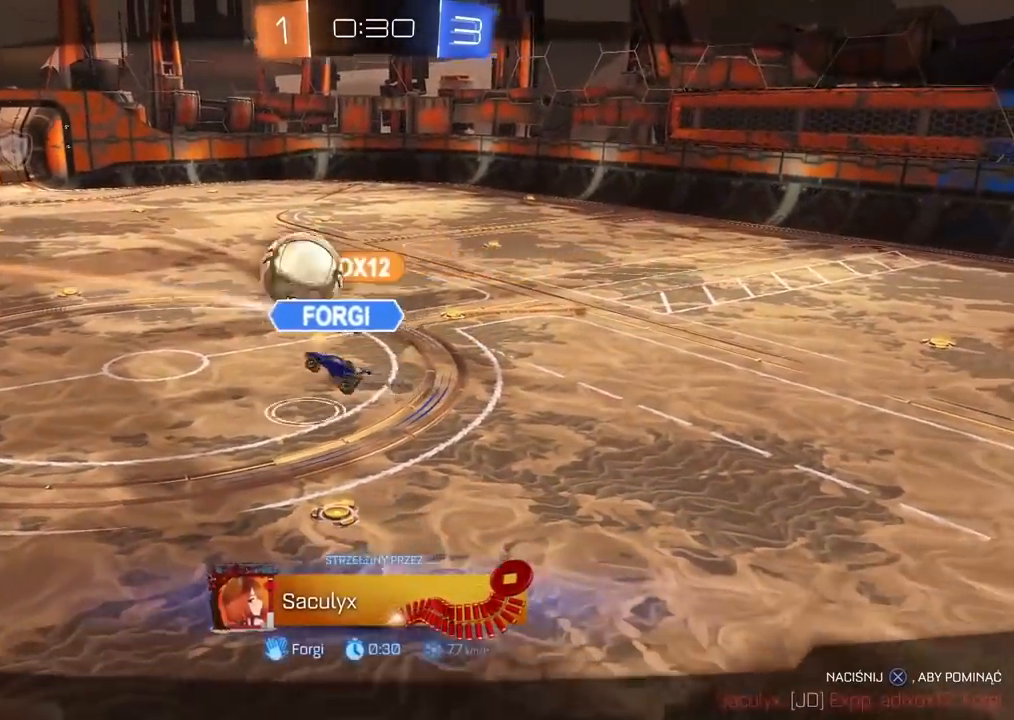
{"dt_ms": 500, "buttons": [], "left_stick": "center", "right_stick": "center", "events": [[33, "CROSS", "up"], [133, "CROSS", "down"], [250, "CROSS", "up"], [367, "CROSS", "down"], [483, "CROSS", "up"]]}
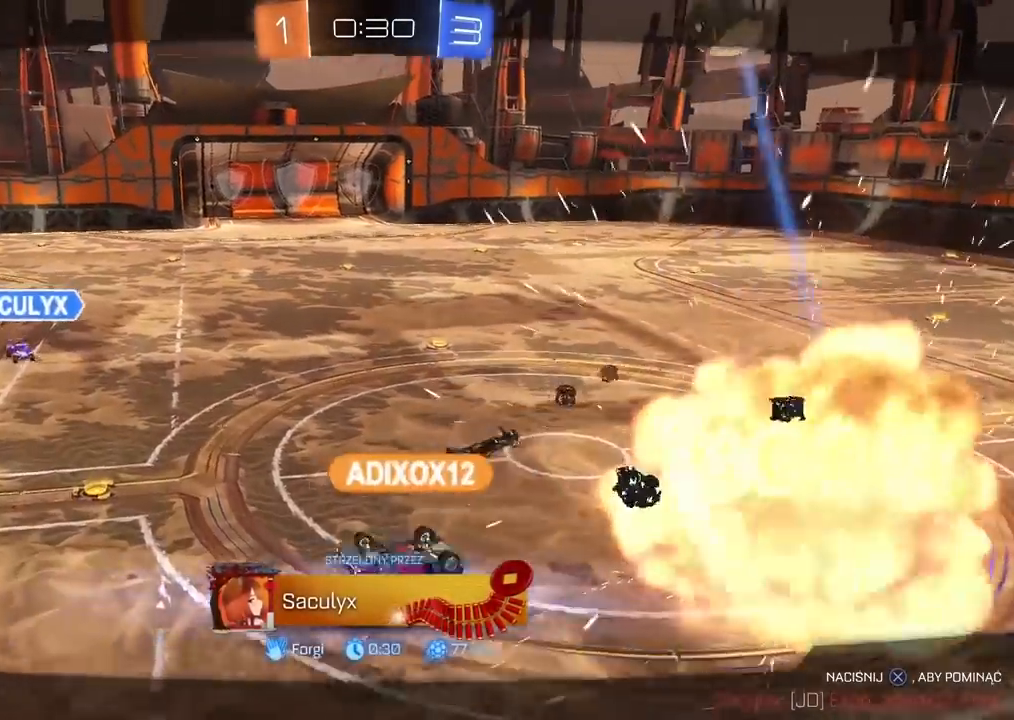
{"dt_ms": 500, "buttons": [], "left_stick": "center", "right_stick": "center", "events": [[100, "CROSS", "down"], [200, "CROSS", "up"], [317, "CROSS", "down"], [417, "CROSS", "up"]]}
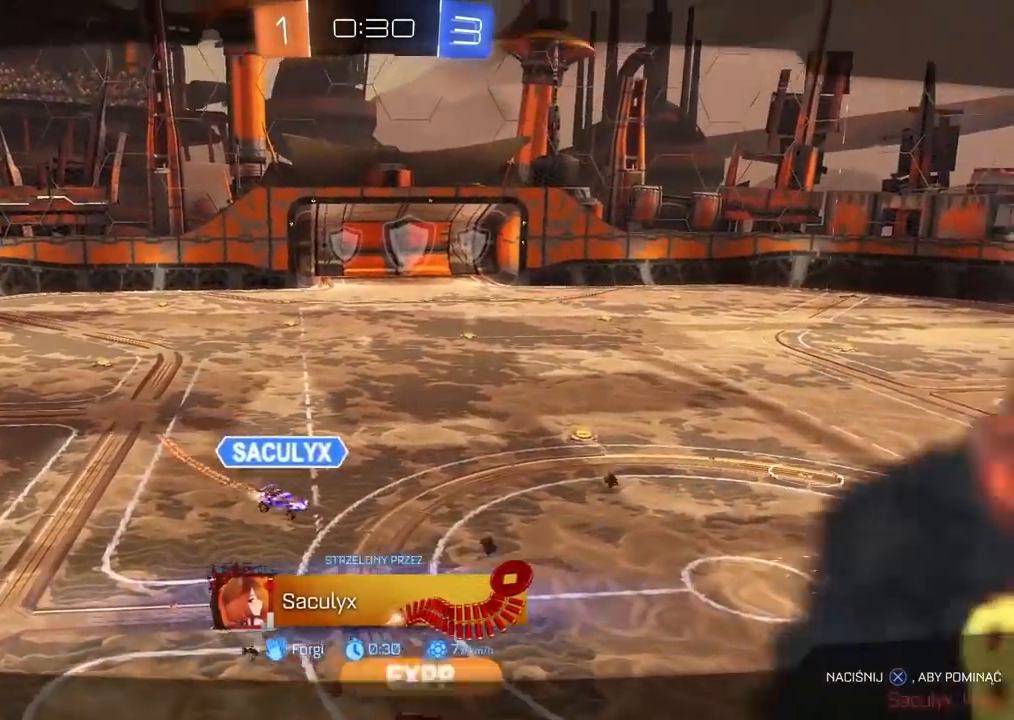
{"dt_ms": 500, "buttons": ["CROSS"], "left_stick": "center", "right_stick": "center", "events": [[50, "CROSS", "down"], [133, "CROSS", "up"], [300, "CROSS", "down"], [400, "CROSS", "up"], [500, "CROSS", "down"]]}
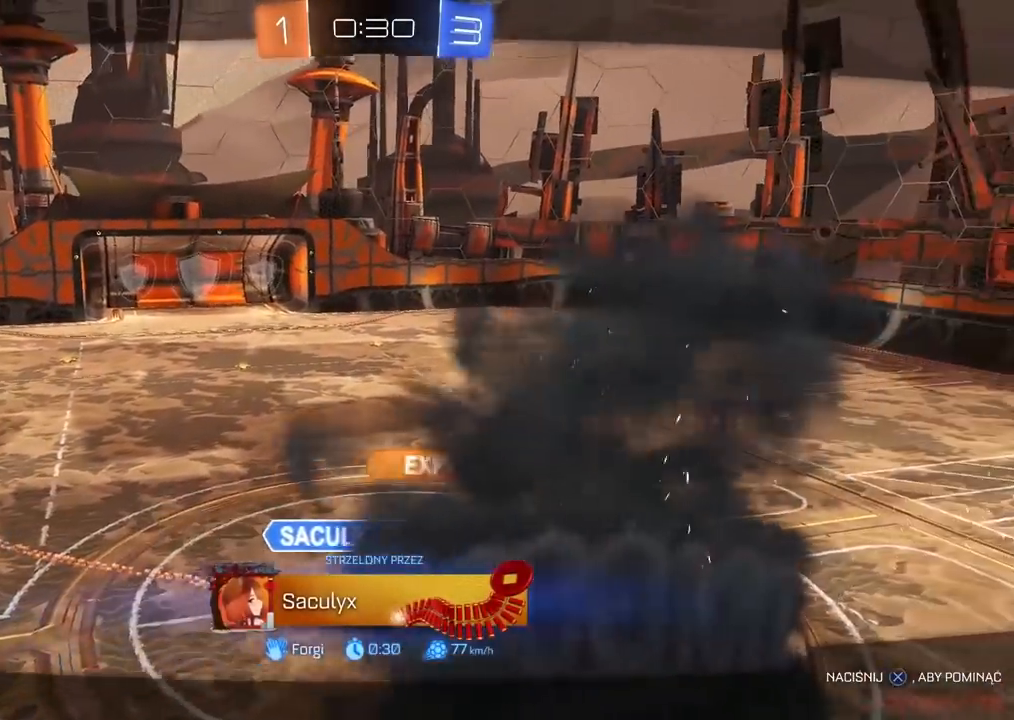
{"dt_ms": 500, "buttons": ["CROSS"], "left_stick": "center", "right_stick": "center", "events": [[83, "CROSS", "up"], [183, "CROSS", "down"], [283, "CROSS", "up"], [433, "CROSS", "down"]]}
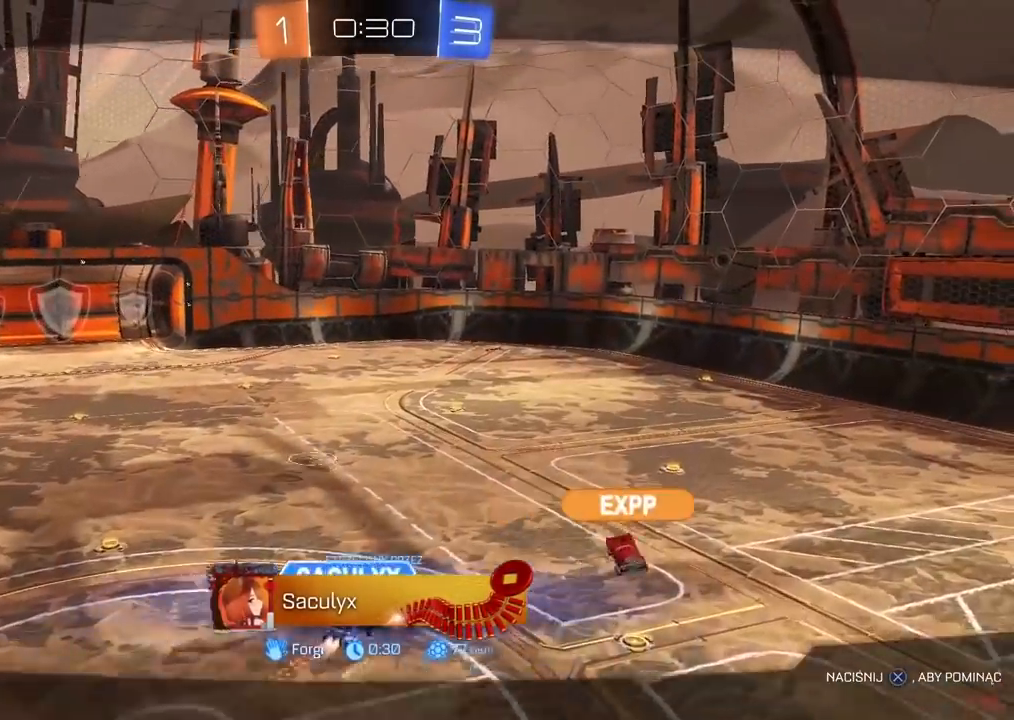
{"dt_ms": 500, "buttons": ["CROSS"], "left_stick": "center", "right_stick": "center", "events": [[33, "CROSS", "up"], [450, "CROSS", "down"]]}
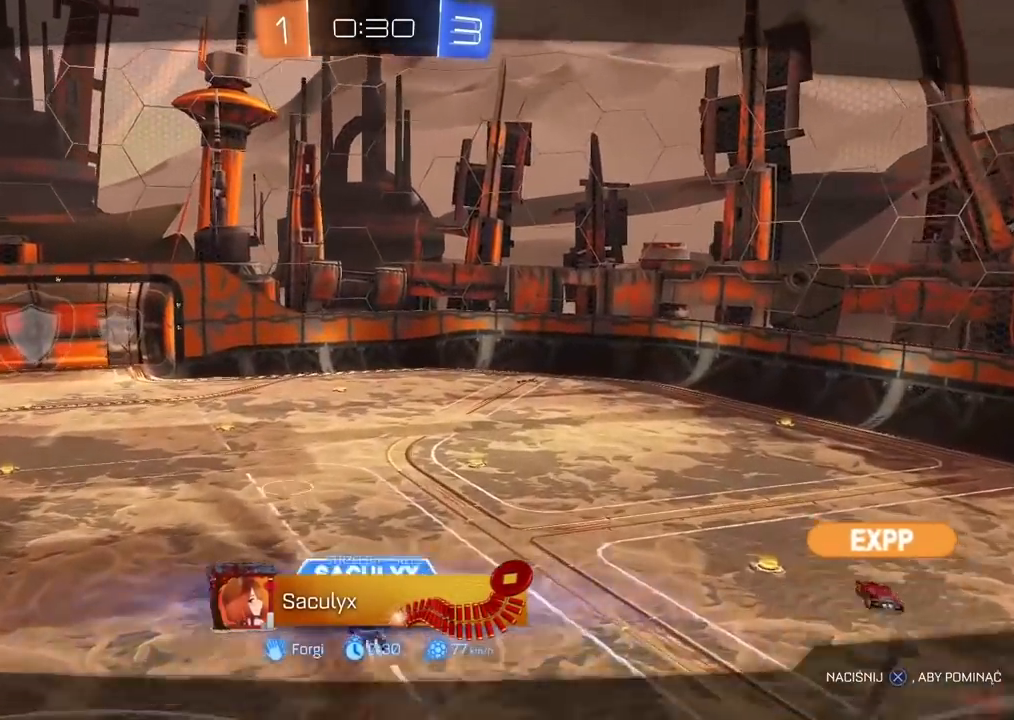
{"dt_ms": 500, "buttons": [], "left_stick": "center", "right_stick": "down-left", "events": [[33, "CROSS", "up"], [217, "right_stick", "down-left"]]}
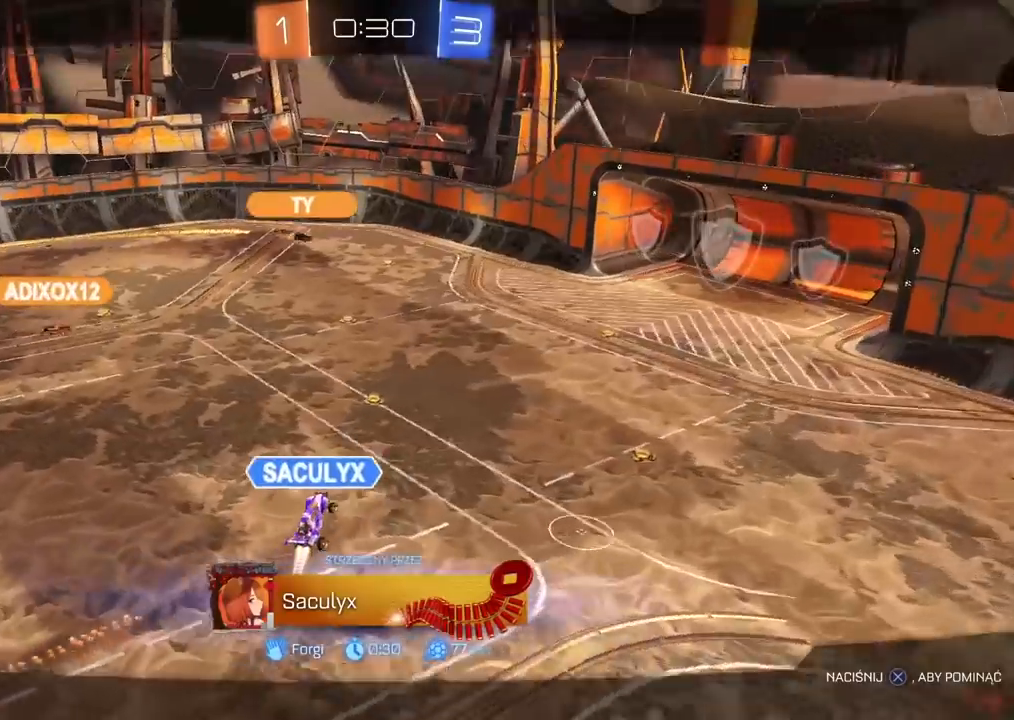
{"dt_ms": 500, "buttons": [], "left_stick": "center", "right_stick": "down-left", "events": []}
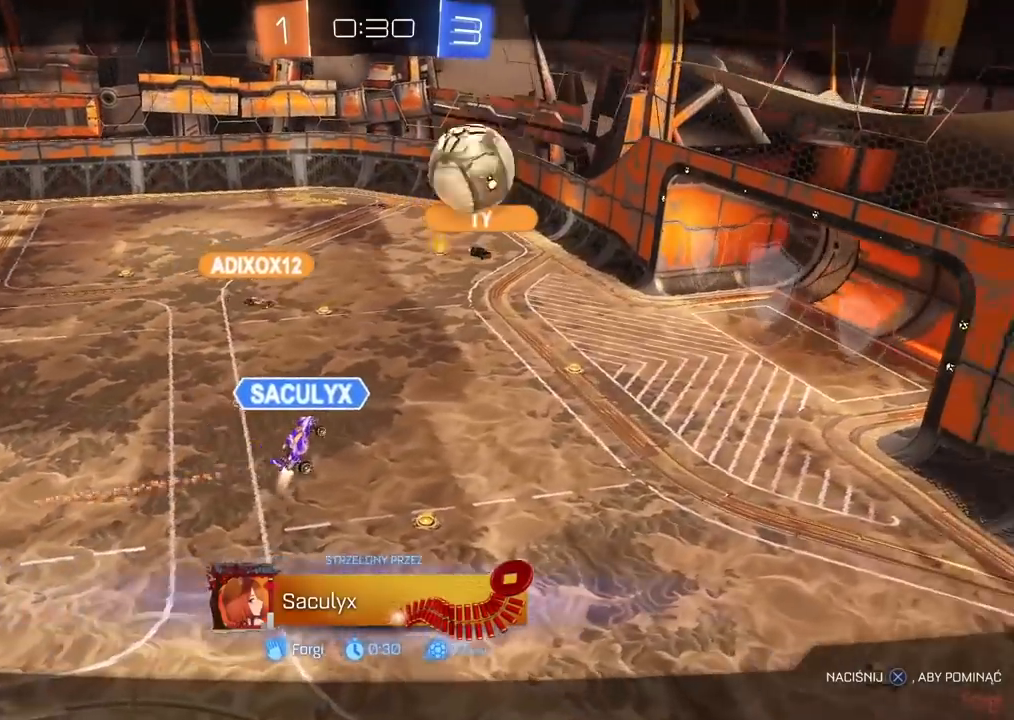
{"dt_ms": 500, "buttons": [], "left_stick": "center", "right_stick": "center", "events": [[400, "right_stick", "center"]]}
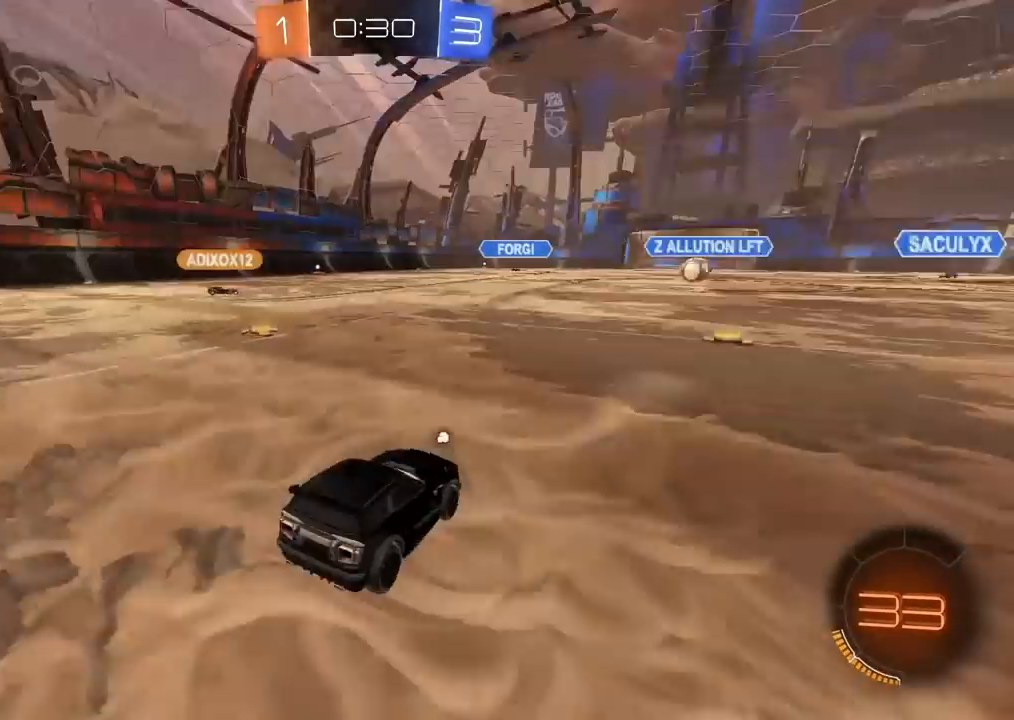
{"dt_ms": 500, "buttons": ["TRIANGLE"], "left_stick": "center", "right_stick": "center", "events": [[483, "TRIANGLE", "down"]]}
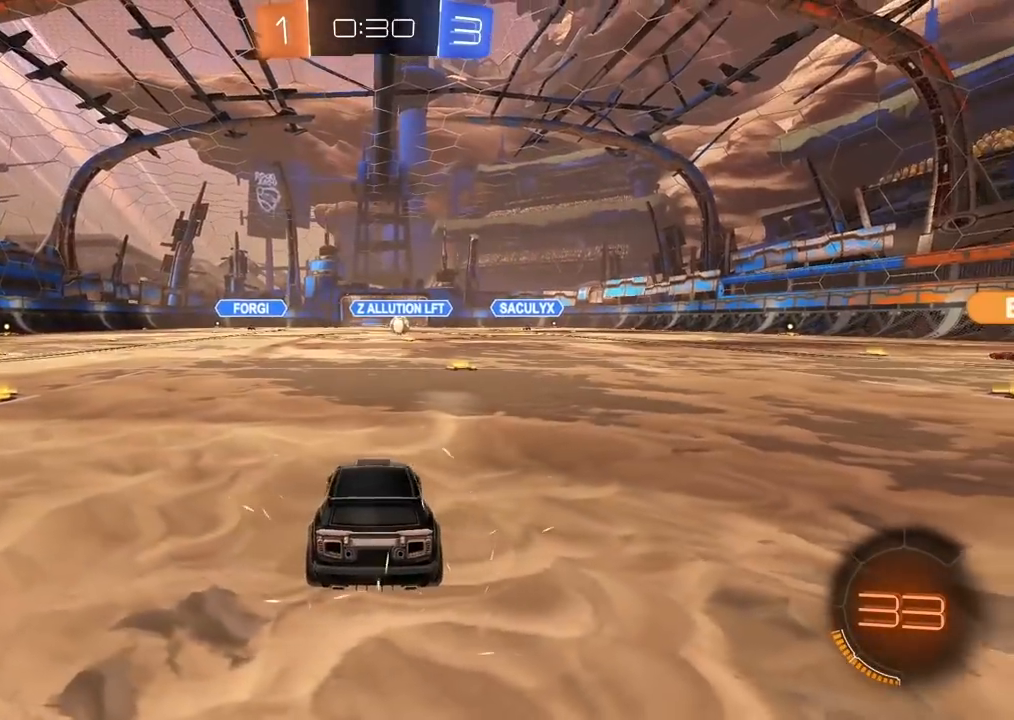
{"dt_ms": 1000, "buttons": ["R2", "SELECT"], "left_stick": "center", "right_stick": "center", "events": [[33, "TRIANGLE", "up"], [217, "right_stick", "right"], [433, "right_stick", "center"], [483, "R2", "down"], [567, "SELECT", "down"], [733, "TRIANGLE", "down"], [800, "TRIANGLE", "up"], [883, "TRIANGLE", "down"], [967, "TRIANGLE", "up"]]}